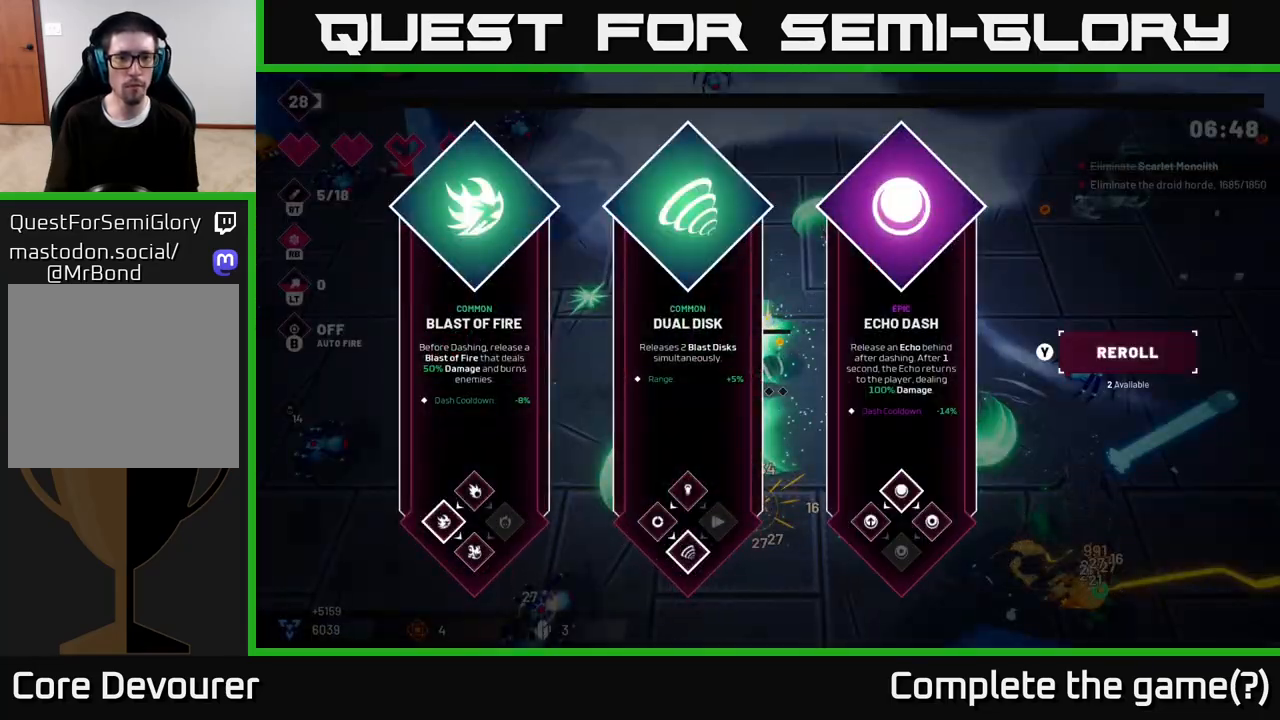
Gameplay with a controller (Xbox layout); each line is a JSON object with the inputs held at the frame after it. "events" lists button and stick changes between this image and that frame as [ms after this image, input, new state], when the widget could be followed in between.
{"buttons": [], "left_stick": "center", "right_stick": "center", "events": []}
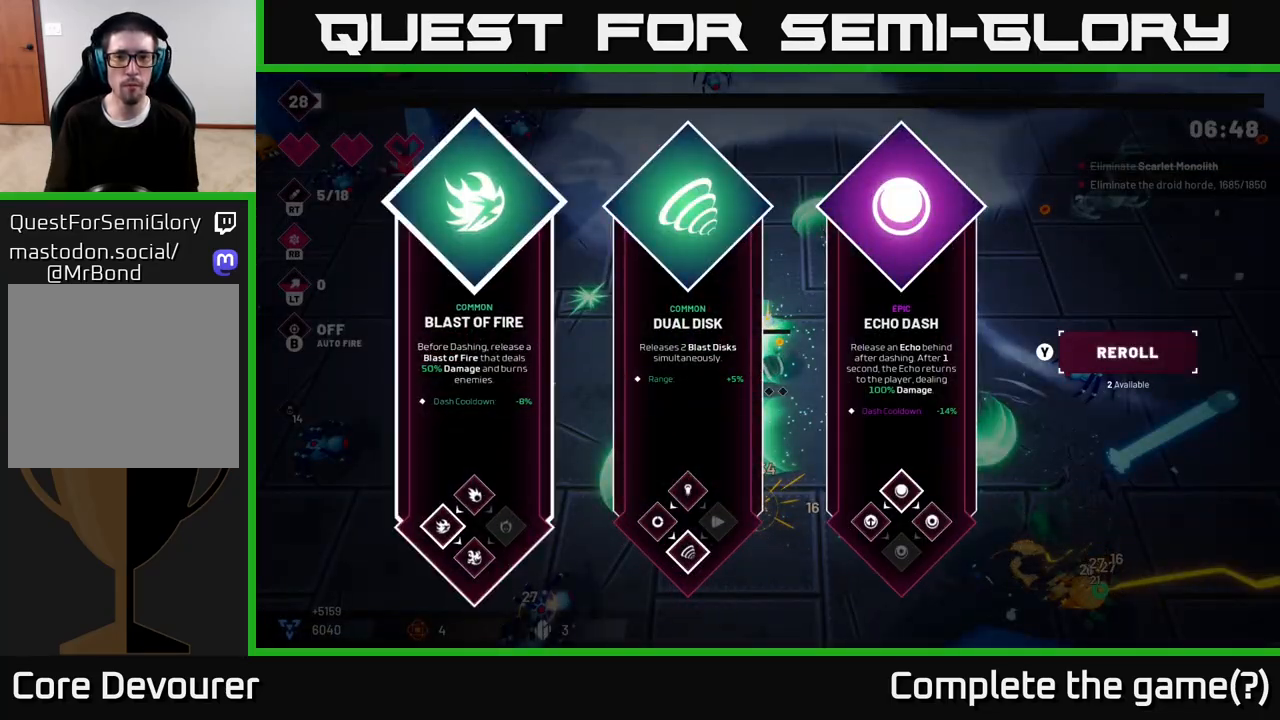
{"buttons": [], "left_stick": "left", "right_stick": "center", "events": [[17, "left_stick", "right"], [133, "left_stick", "center"], [233, "left_stick", "right"], [367, "A", "down"], [417, "left_stick", "left"], [433, "A", "up"]]}
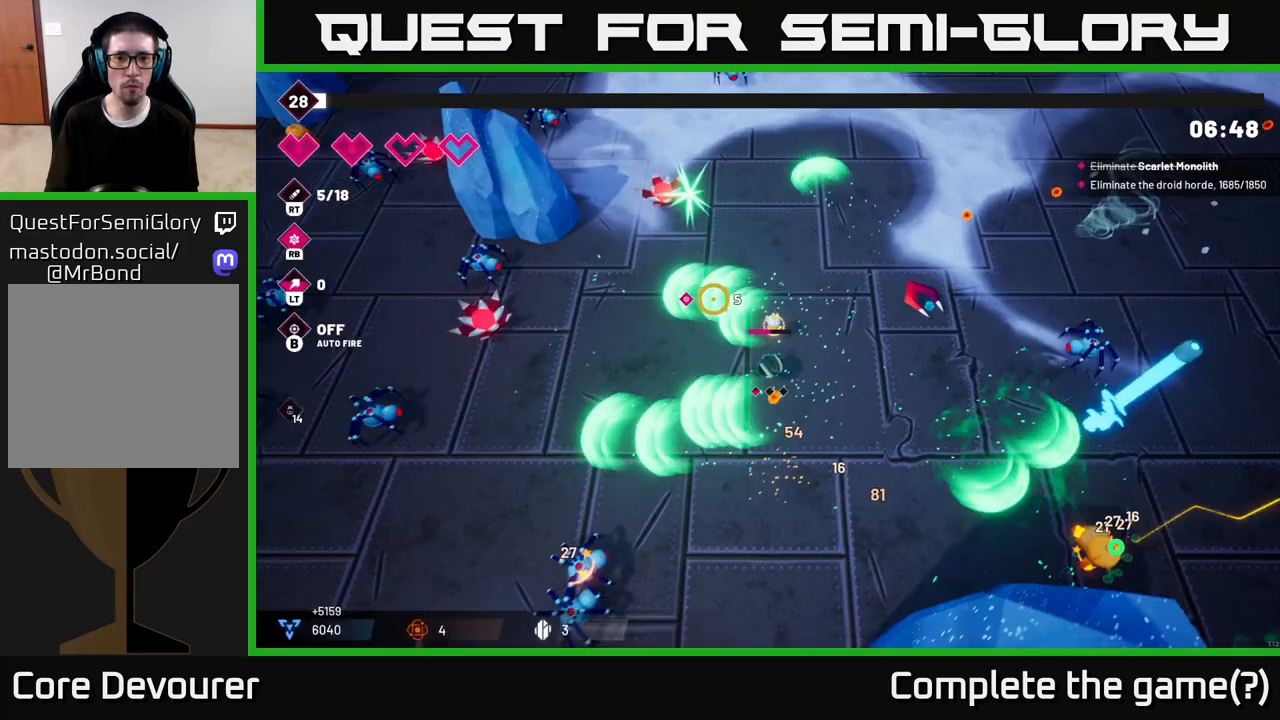
{"buttons": ["R2"], "left_stick": "down-left", "right_stick": "down", "events": [[67, "R2", "down"], [67, "right_stick", "down-left"], [183, "left_stick", "down-left"], [400, "right_stick", "down"]]}
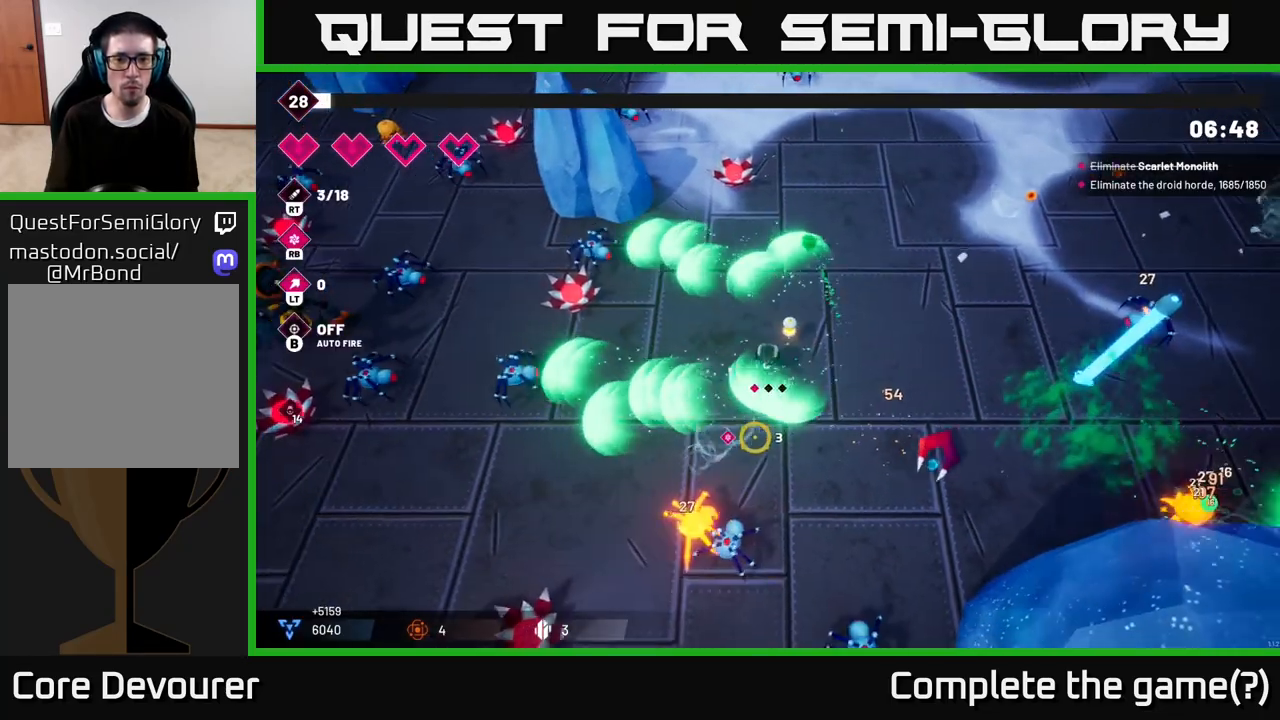
{"buttons": ["R2"], "left_stick": "down-left", "right_stick": "down-left", "events": [[367, "right_stick", "down-left"]]}
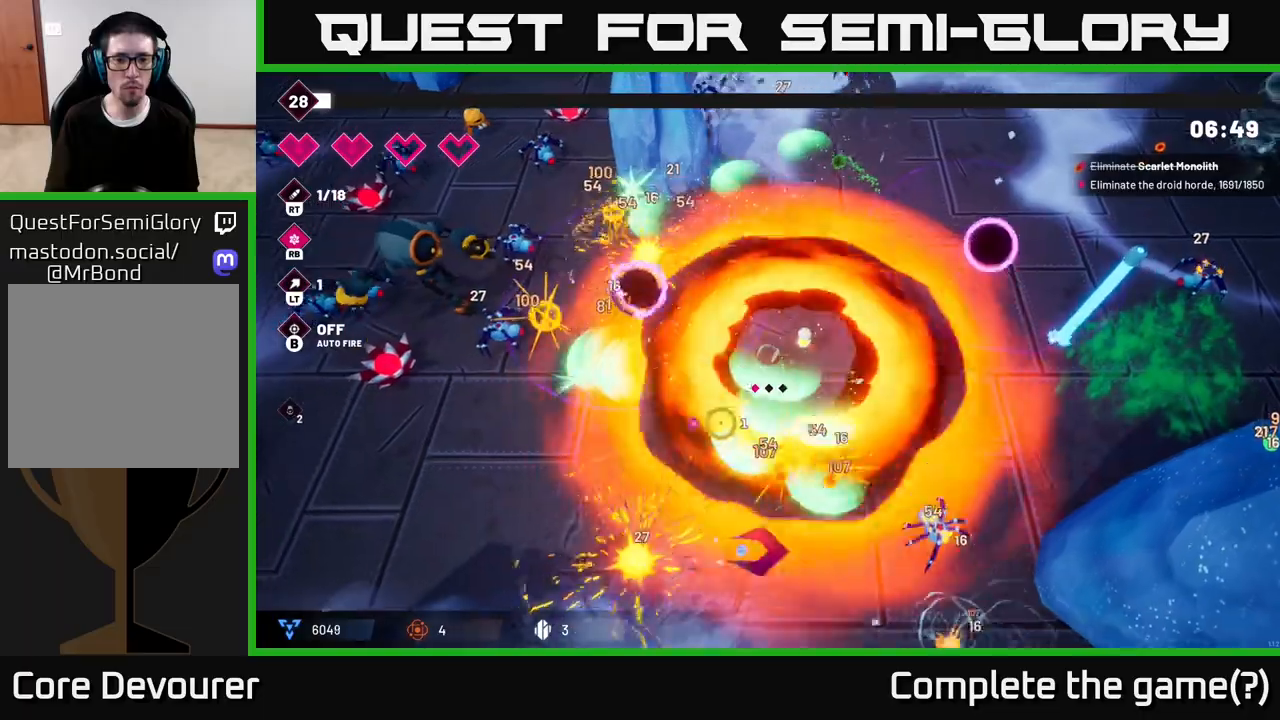
{"buttons": ["R2"], "left_stick": "down-right", "right_stick": "down-right", "events": [[283, "right_stick", "down"], [300, "L2", "down"], [433, "L2", "up"], [467, "right_stick", "down-right"], [483, "left_stick", "down-right"]]}
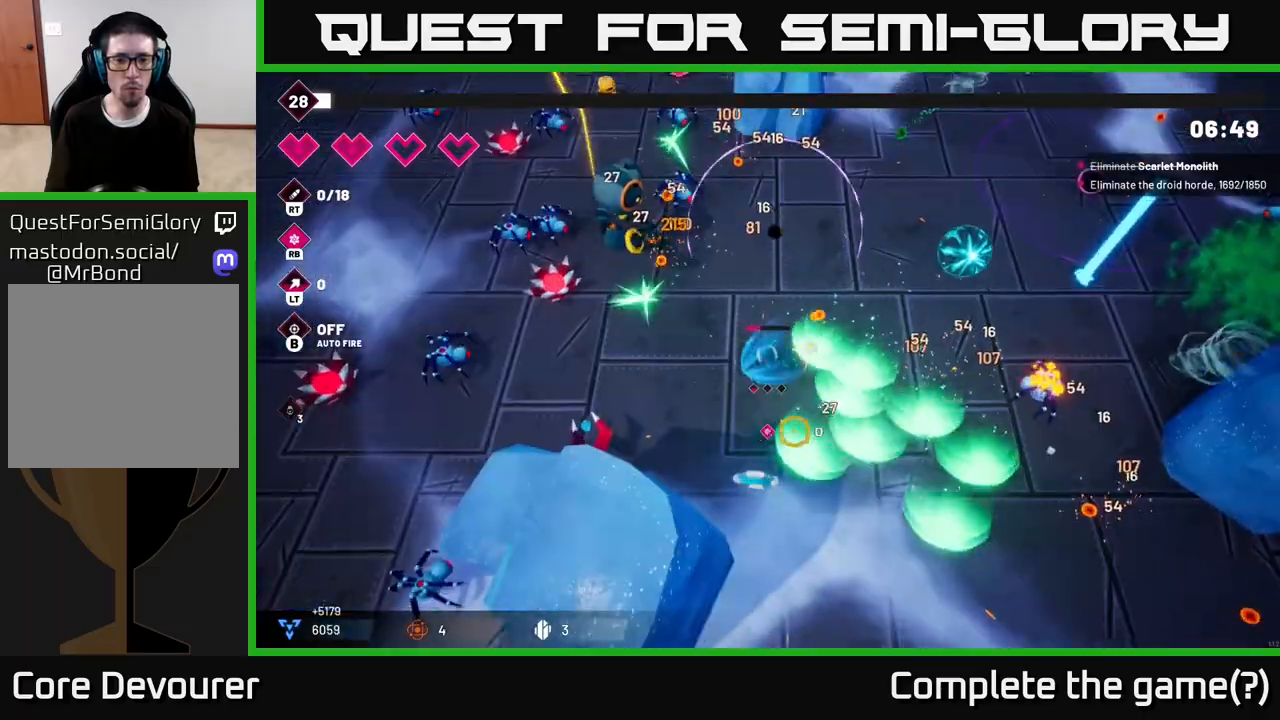
{"buttons": ["R2"], "left_stick": "down-right", "right_stick": "right", "events": [[233, "L2", "down"], [367, "L2", "up"], [417, "right_stick", "right"]]}
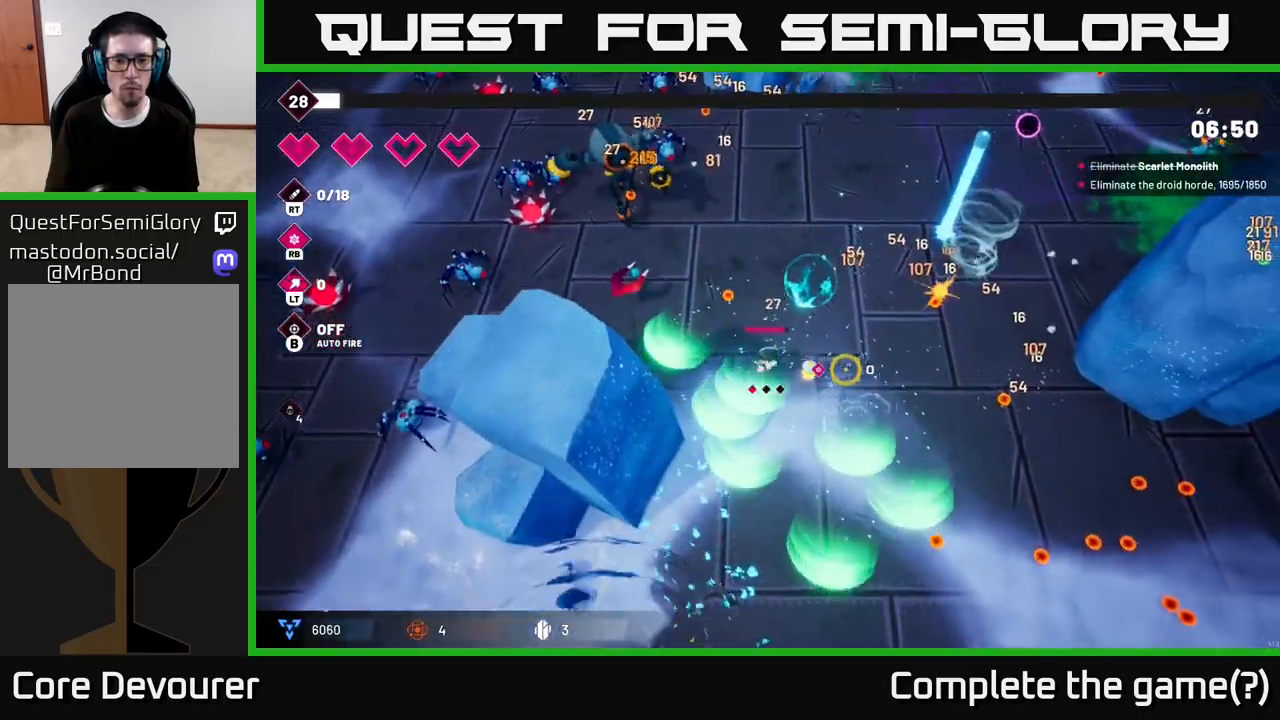
{"buttons": ["R2"], "left_stick": "down-right", "right_stick": "down-right", "events": [[417, "right_stick", "down-right"]]}
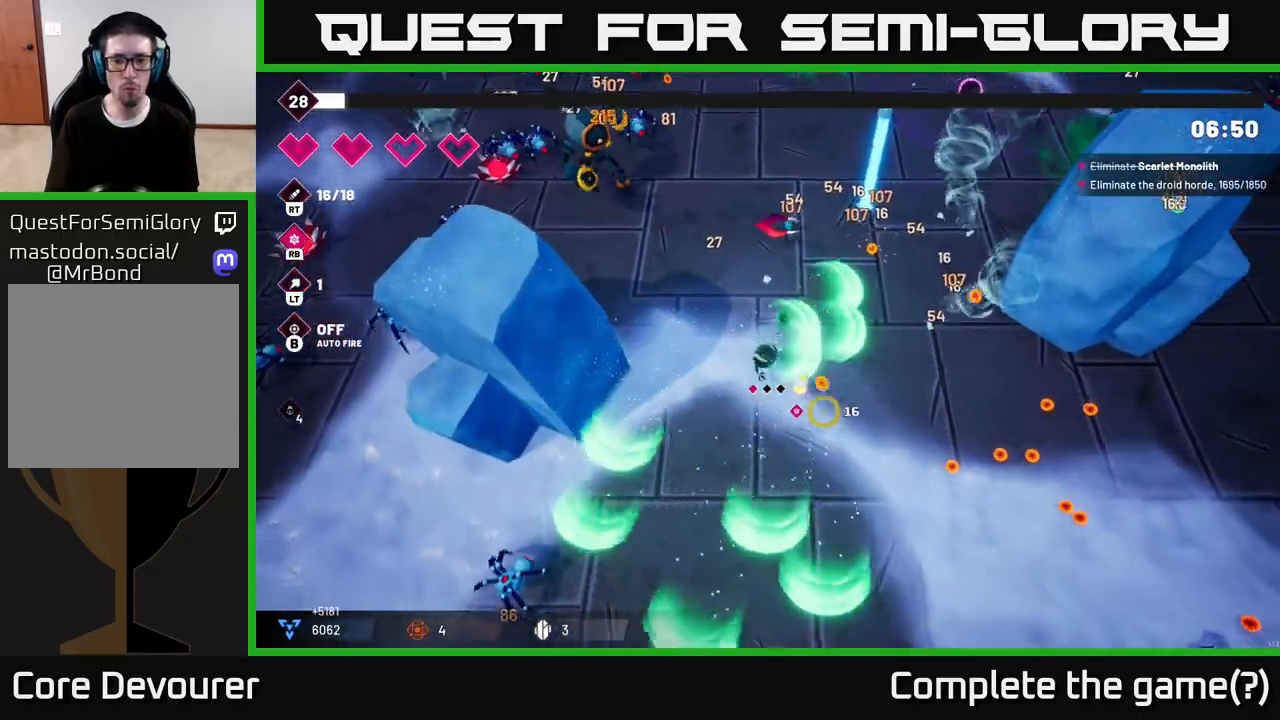
{"buttons": [], "left_stick": "right", "right_stick": "down-right", "events": [[117, "R2", "up"], [283, "left_stick", "right"]]}
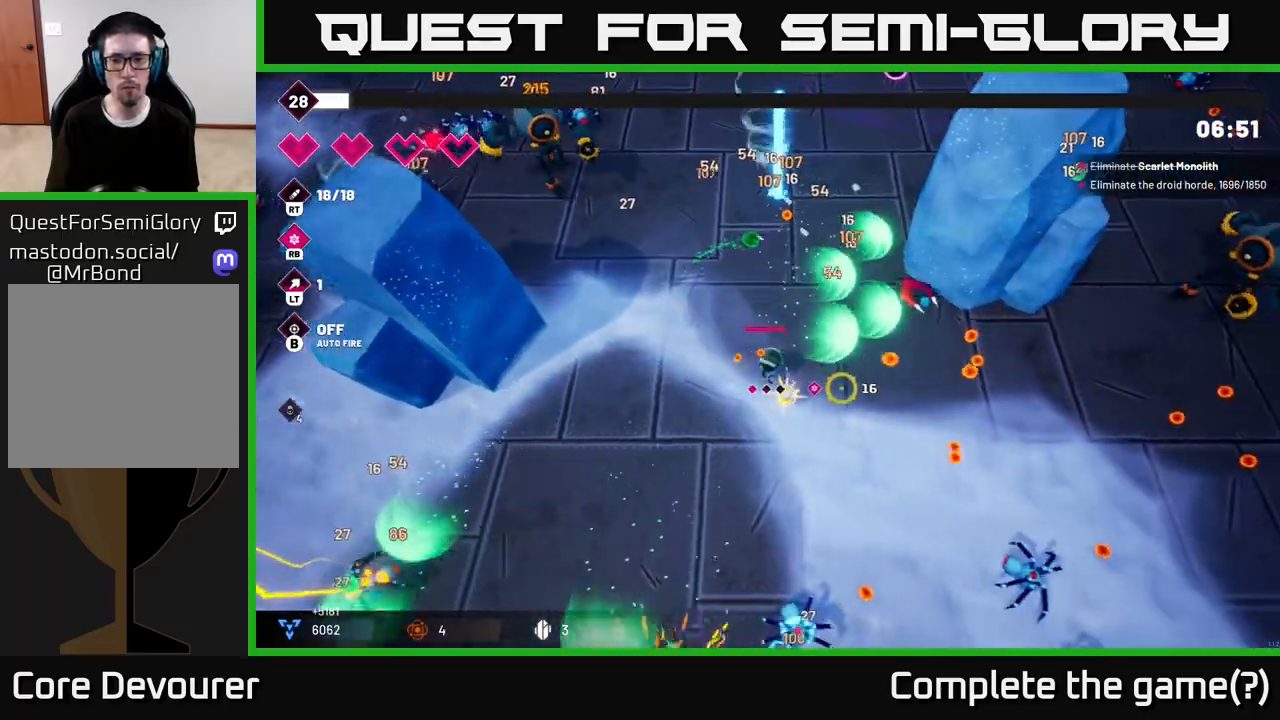
{"buttons": ["R2"], "left_stick": "right", "right_stick": "down-right", "events": [[200, "R2", "down"]]}
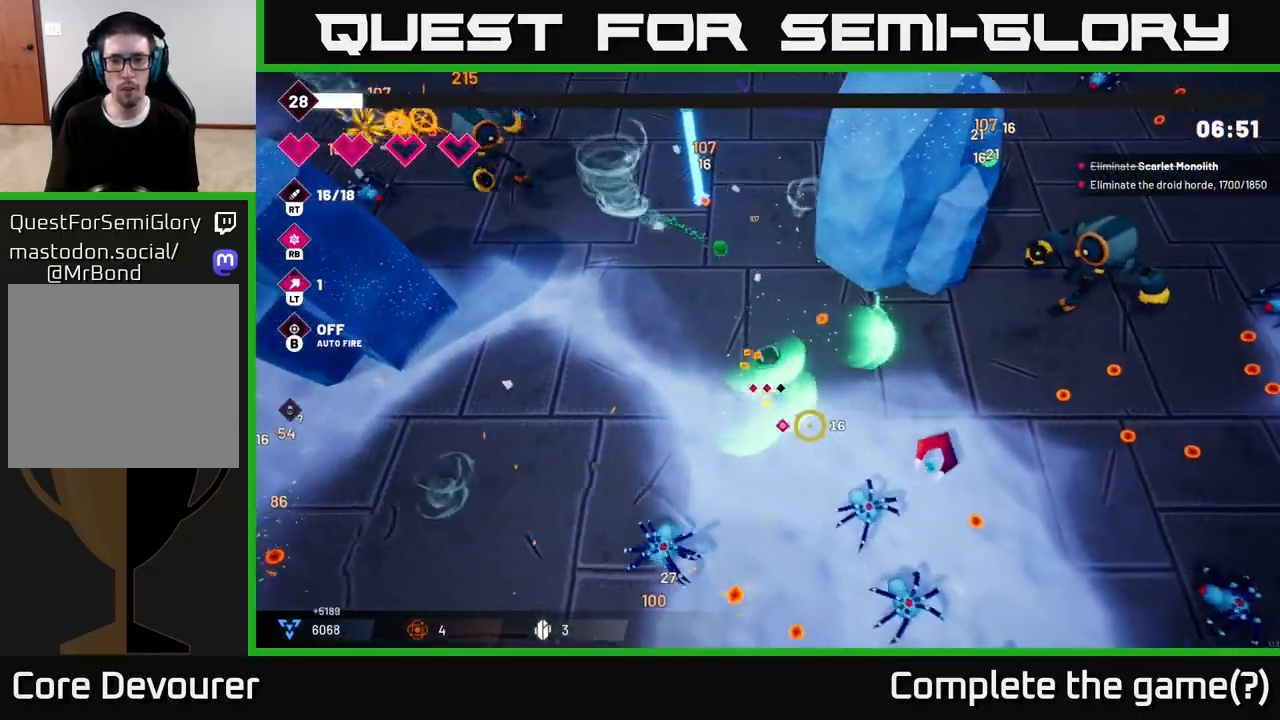
{"buttons": [], "left_stick": "down-right", "right_stick": "right", "events": [[367, "right_stick", "right"], [383, "left_stick", "down-right"], [400, "R2", "up"]]}
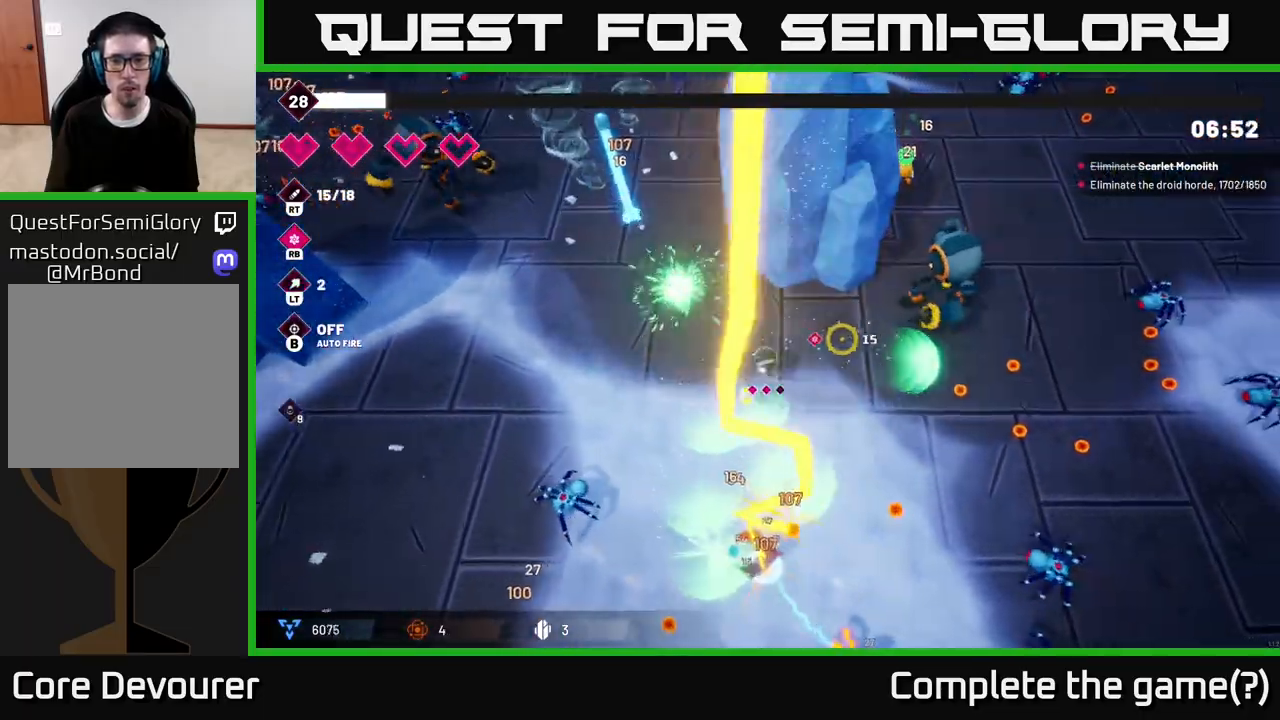
{"buttons": ["R2"], "left_stick": "down-right", "right_stick": "up-right", "events": [[17, "right_stick", "up-right"], [50, "R2", "down"]]}
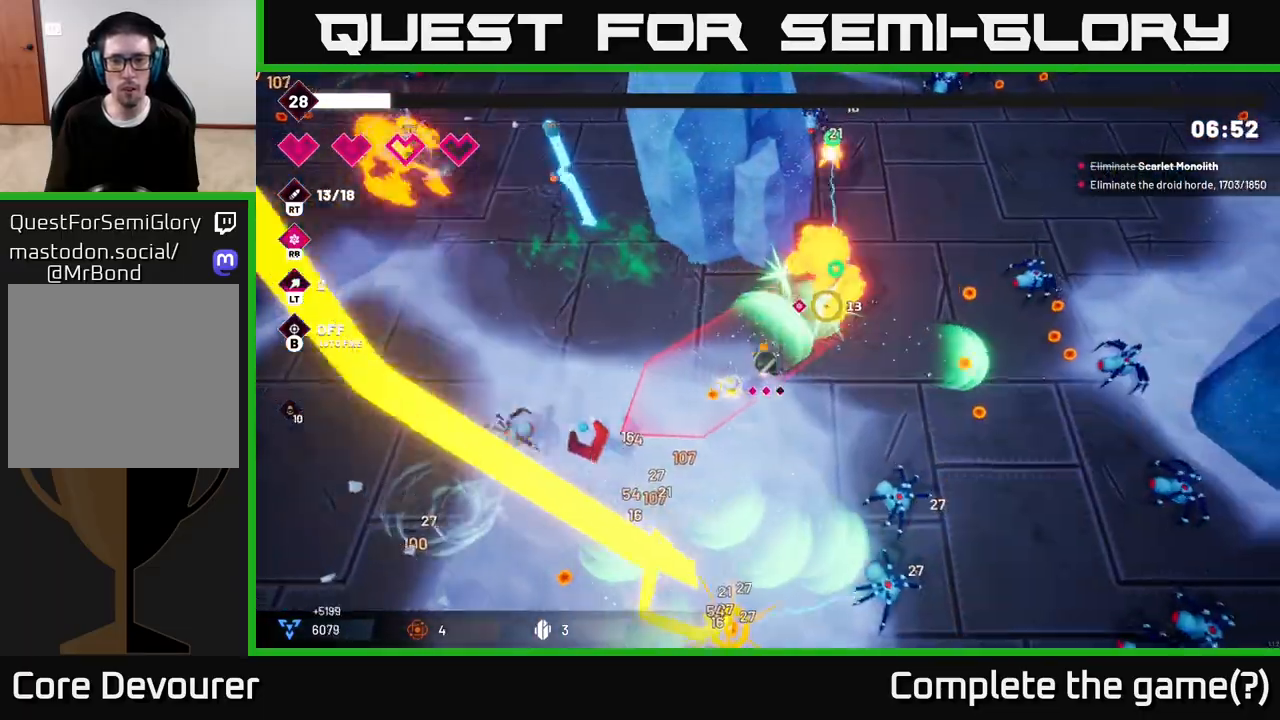
{"buttons": ["R2"], "left_stick": "right", "right_stick": "up-right", "events": [[50, "left_stick", "right"], [67, "R2", "up"], [500, "R2", "down"]]}
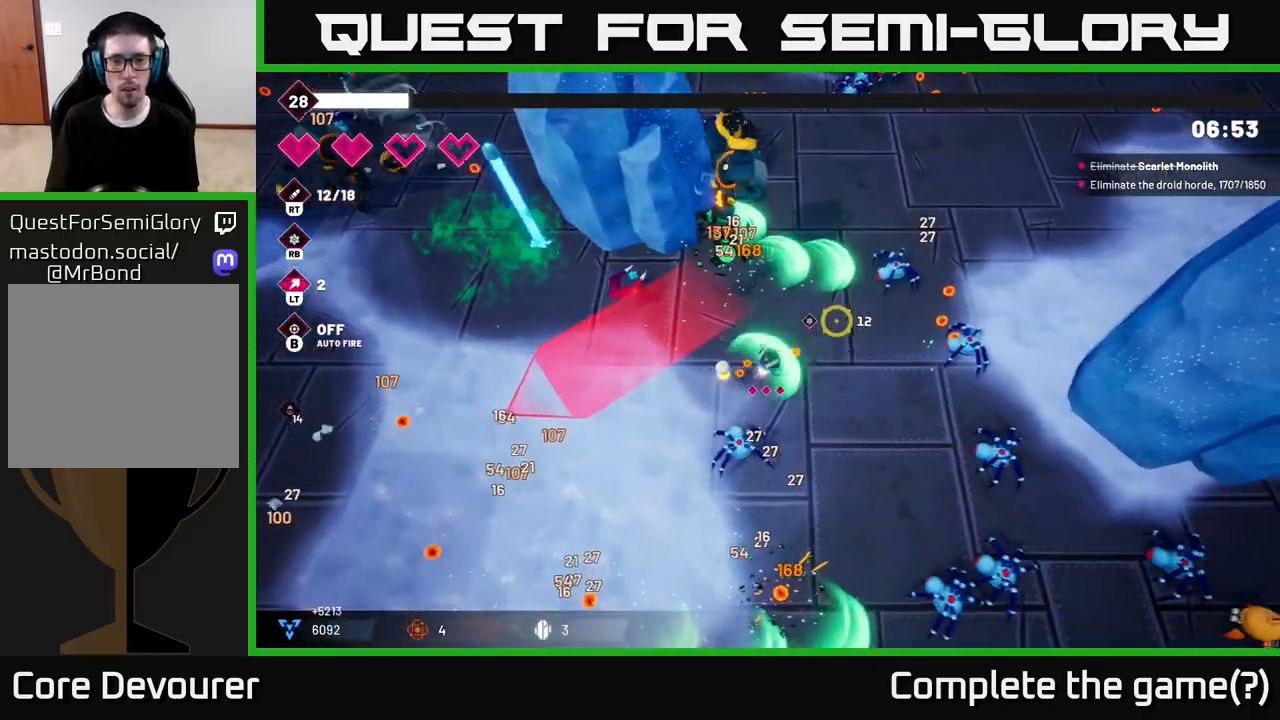
{"buttons": ["R2"], "left_stick": "down", "right_stick": "down", "events": [[83, "right_stick", "right"], [300, "right_stick", "down-right"], [333, "left_stick", "down-right"], [400, "right_stick", "down"], [450, "left_stick", "down"]]}
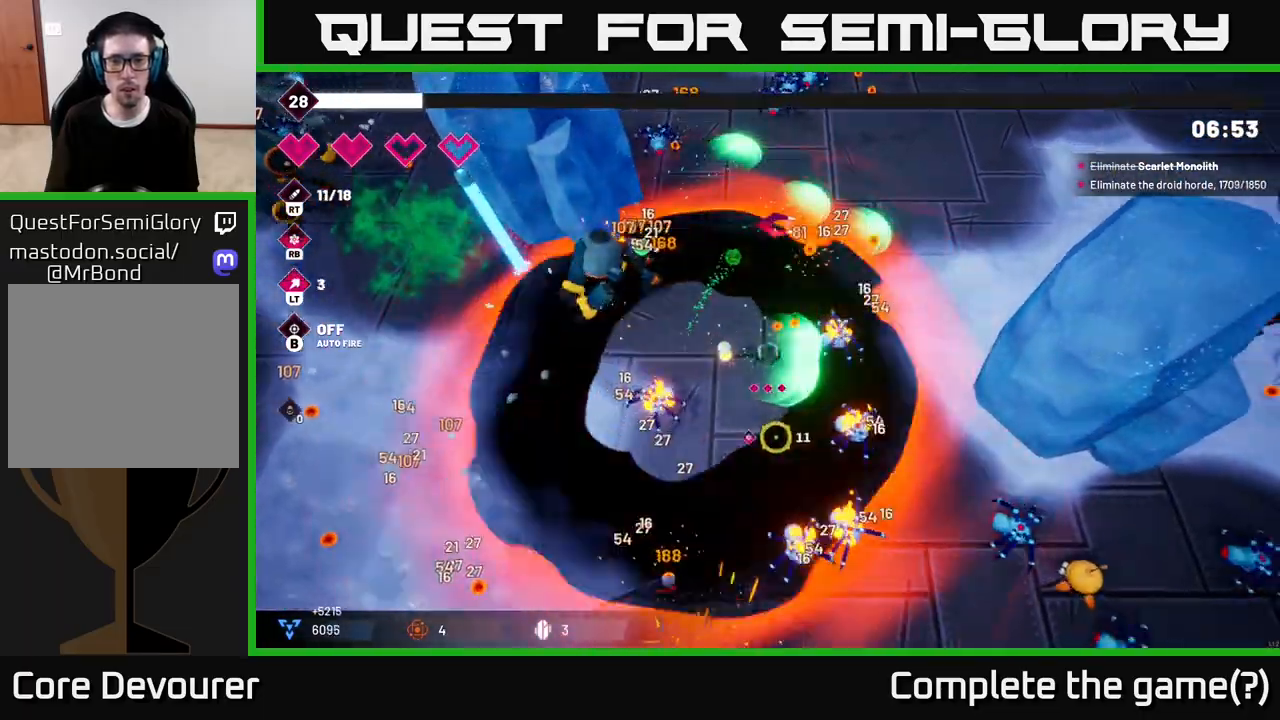
{"buttons": ["R2"], "left_stick": "right", "right_stick": "down-right", "events": [[150, "right_stick", "right"], [433, "right_stick", "down-right"], [450, "left_stick", "right"]]}
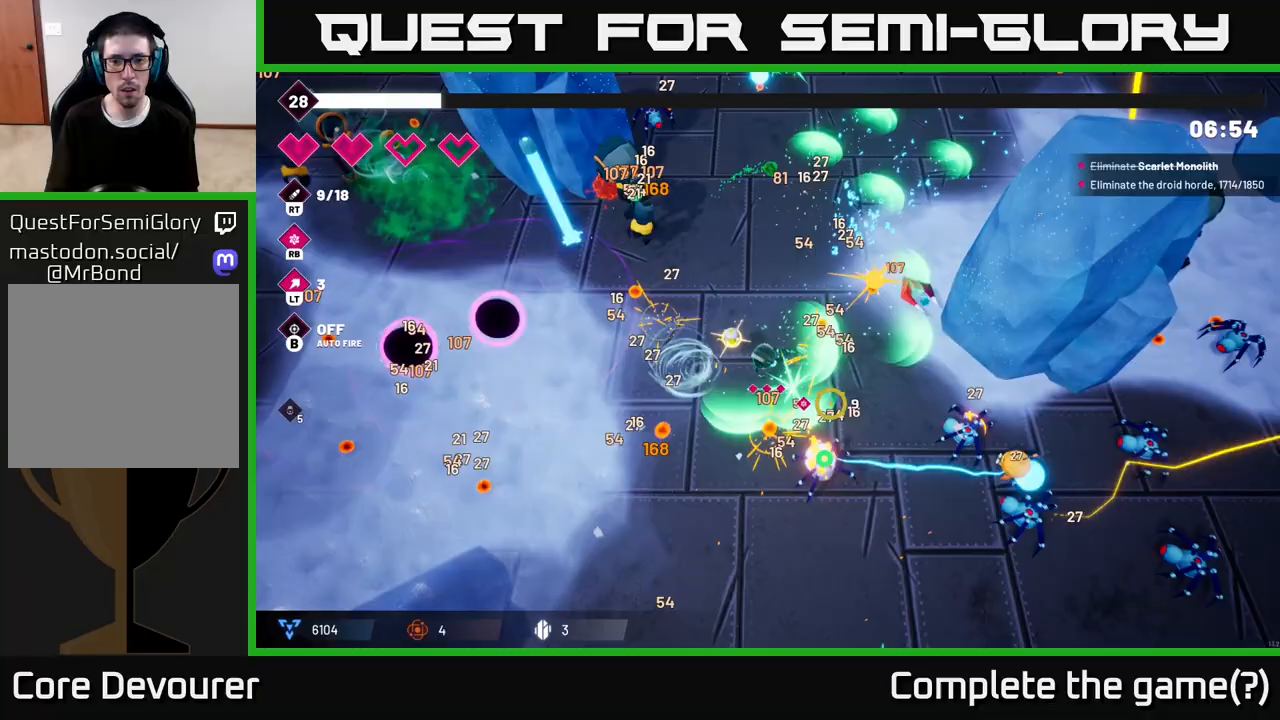
{"buttons": ["R2"], "left_stick": "right", "right_stick": "down-right", "events": [[50, "left_stick", "up"], [367, "left_stick", "right"]]}
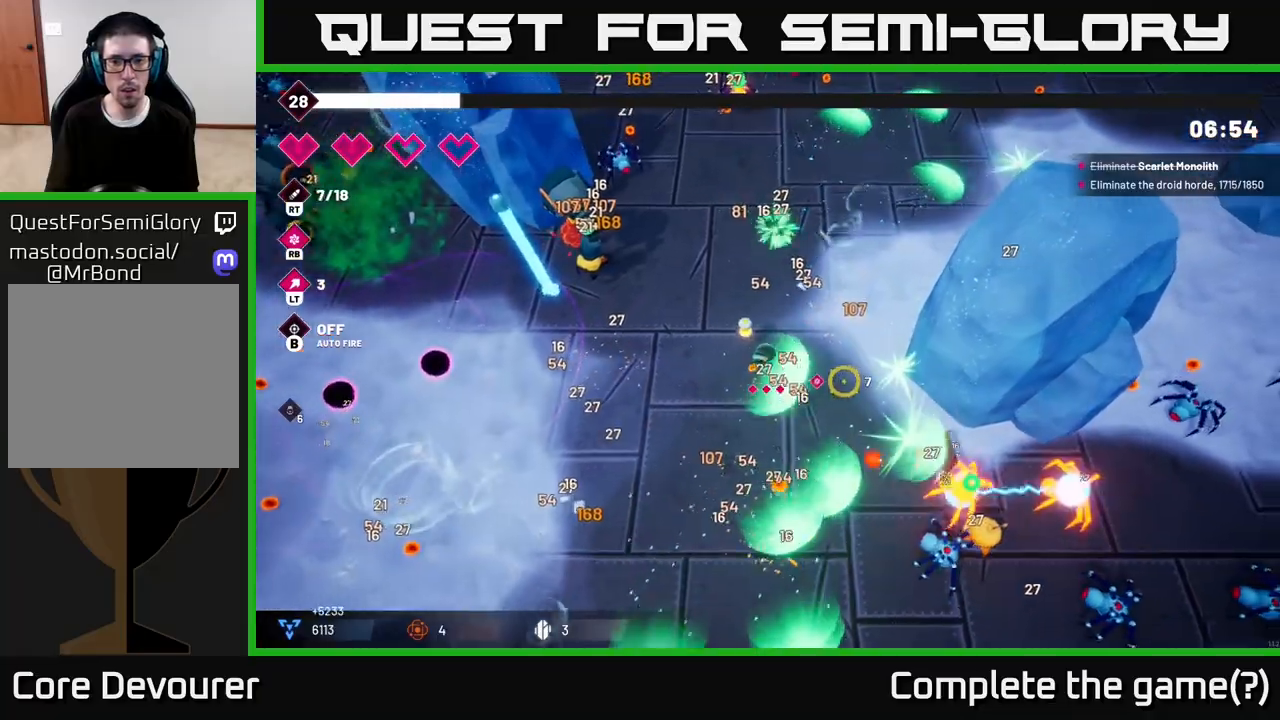
{"buttons": ["R2"], "left_stick": "down-left", "right_stick": "down-right", "events": [[250, "left_stick", "up-right"], [467, "left_stick", "down-left"]]}
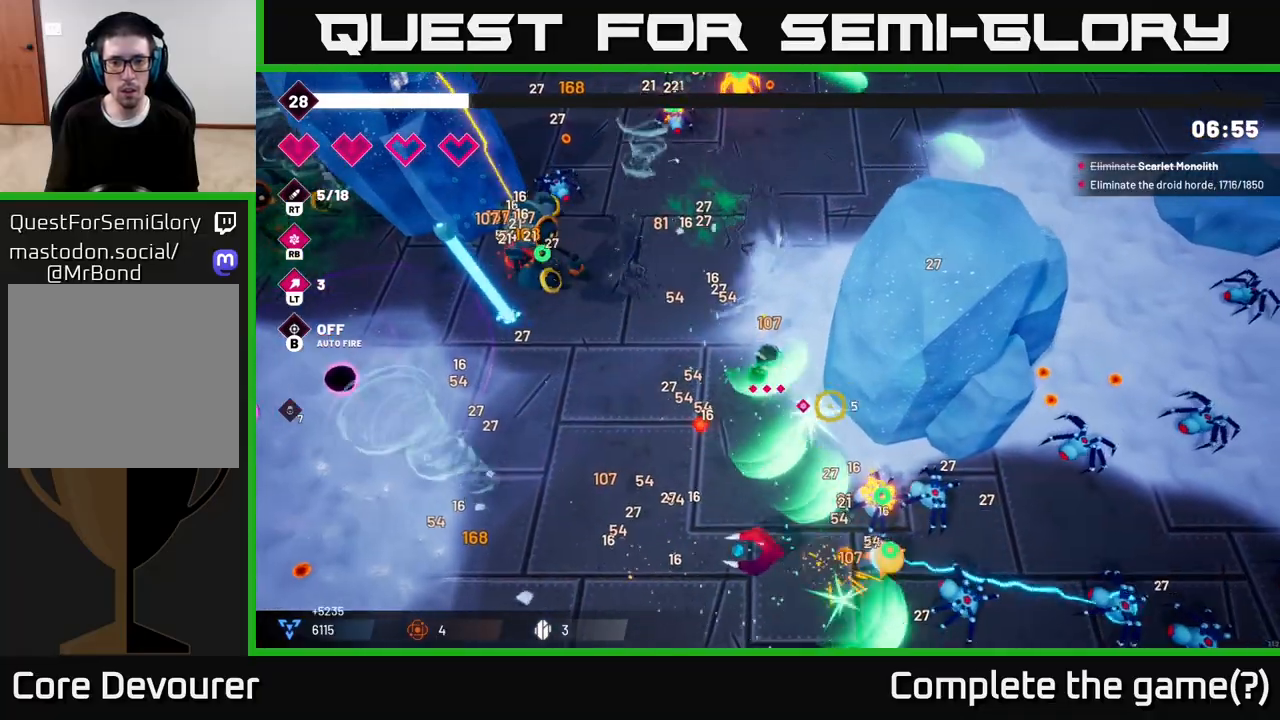
{"buttons": ["R2"], "left_stick": "down-left", "right_stick": "down-right", "events": [[150, "R2", "up"], [233, "R2", "down"]]}
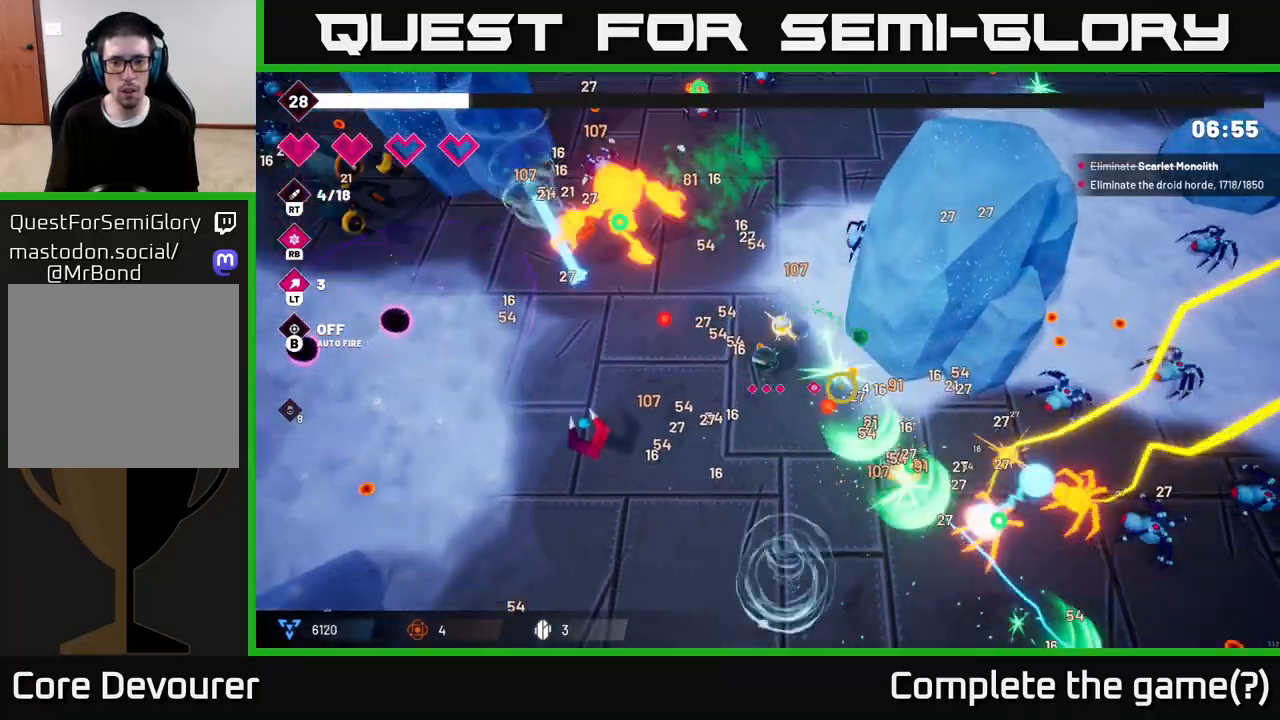
{"buttons": [], "left_stick": "down", "right_stick": "up-left", "events": [[17, "right_stick", "right"], [433, "R2", "up"], [433, "left_stick", "down"], [467, "right_stick", "up-left"]]}
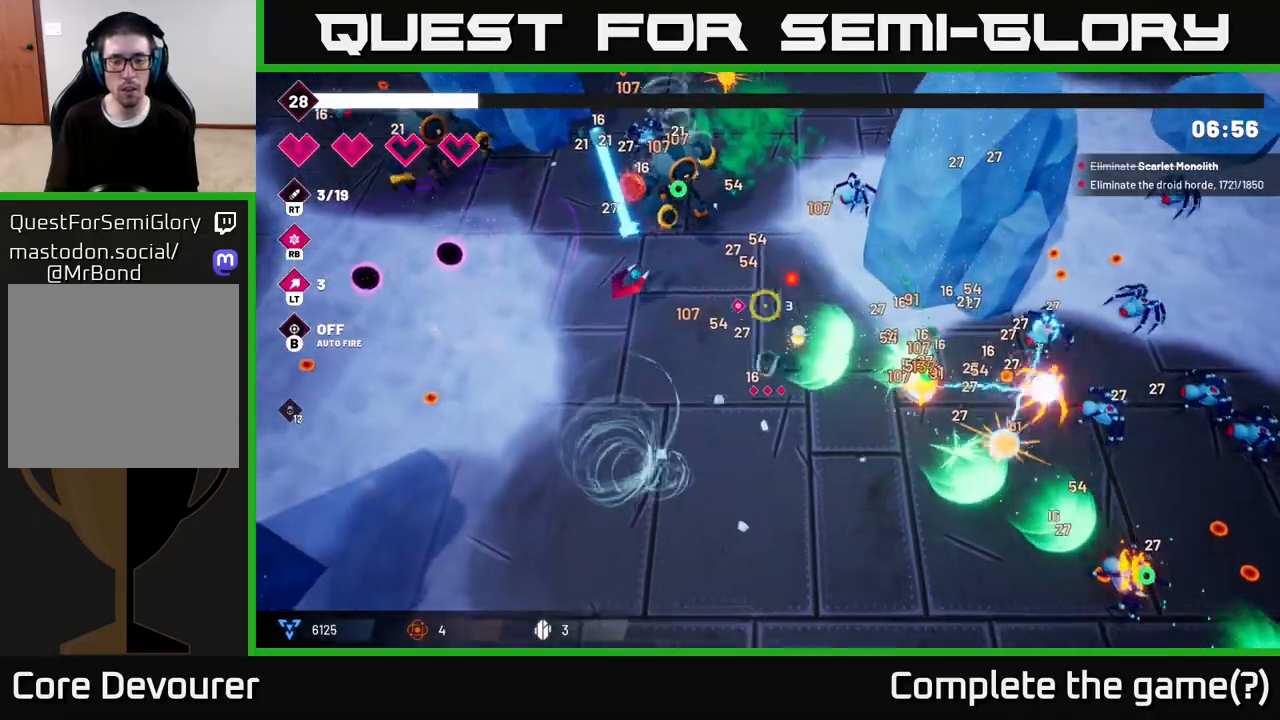
{"buttons": ["R2"], "left_stick": "down-right", "right_stick": "up-left", "events": [[83, "R2", "down"], [200, "left_stick", "down-right"]]}
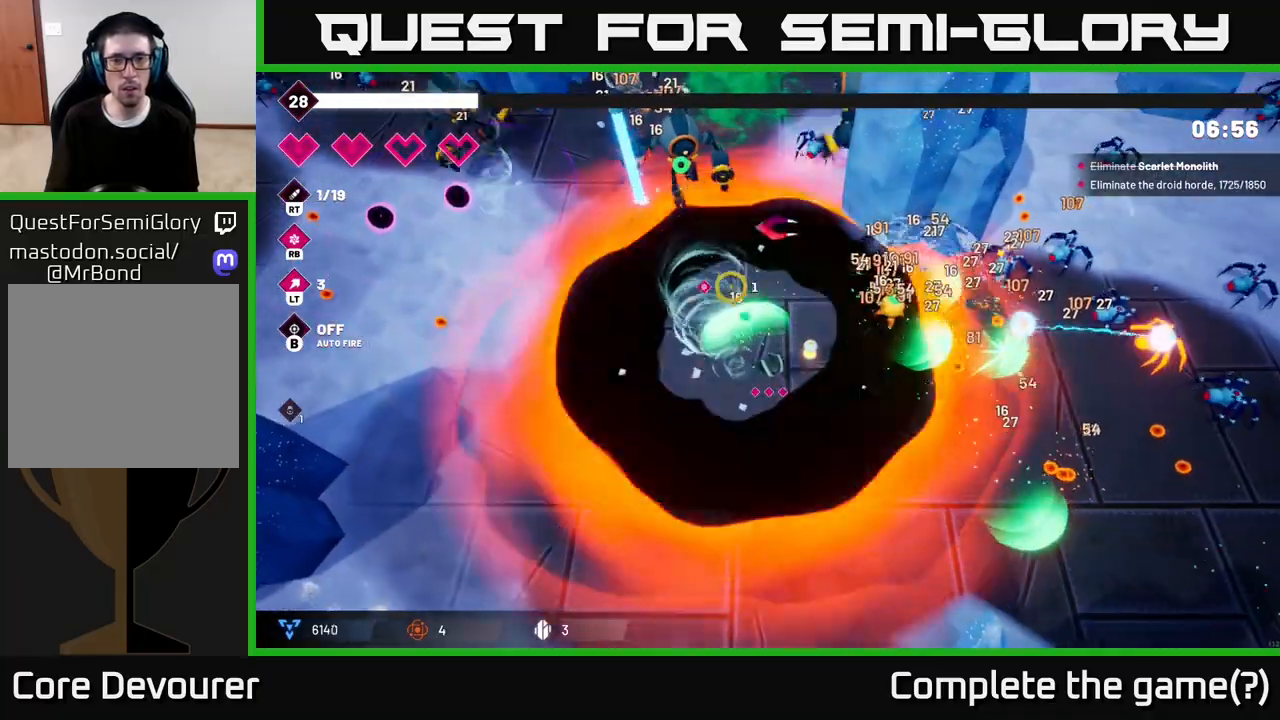
{"buttons": ["R2"], "left_stick": "down-right", "right_stick": "up-right", "events": [[117, "right_stick", "up"], [300, "right_stick", "up-right"]]}
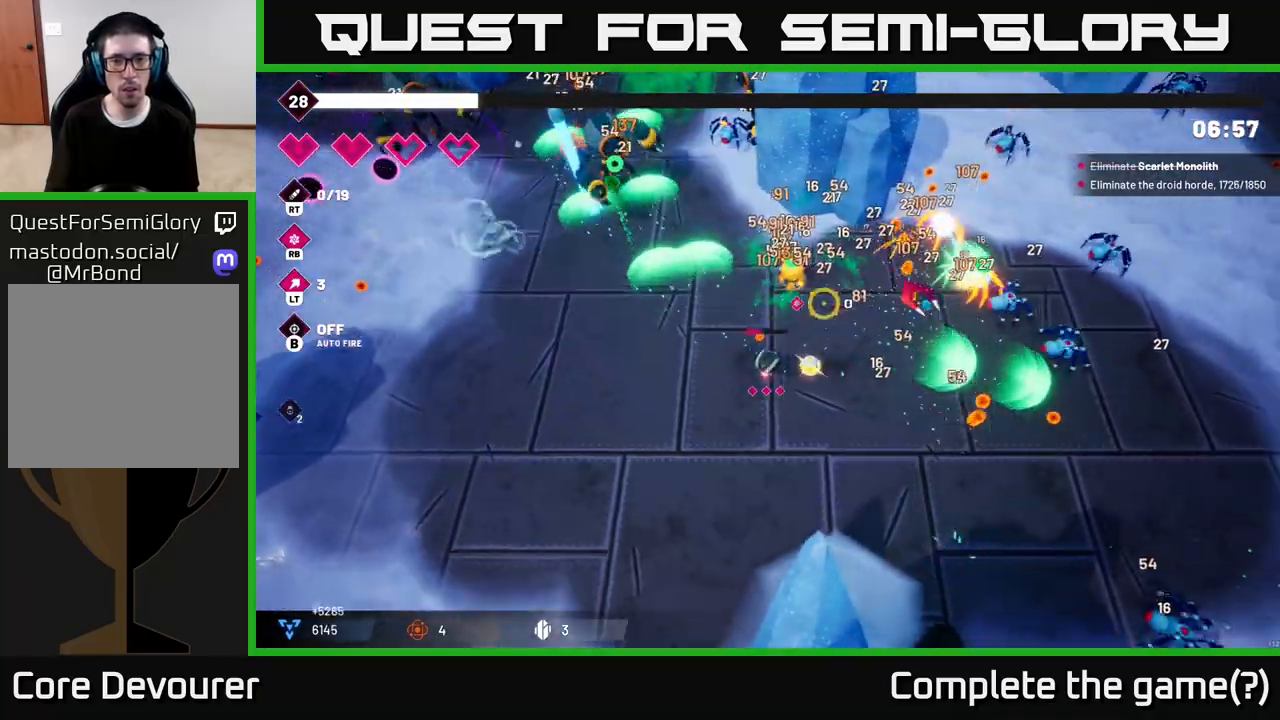
{"buttons": [], "left_stick": "right", "right_stick": "up-right", "events": [[233, "left_stick", "right"], [350, "right_stick", "right"], [367, "R2", "up"], [500, "right_stick", "up-right"]]}
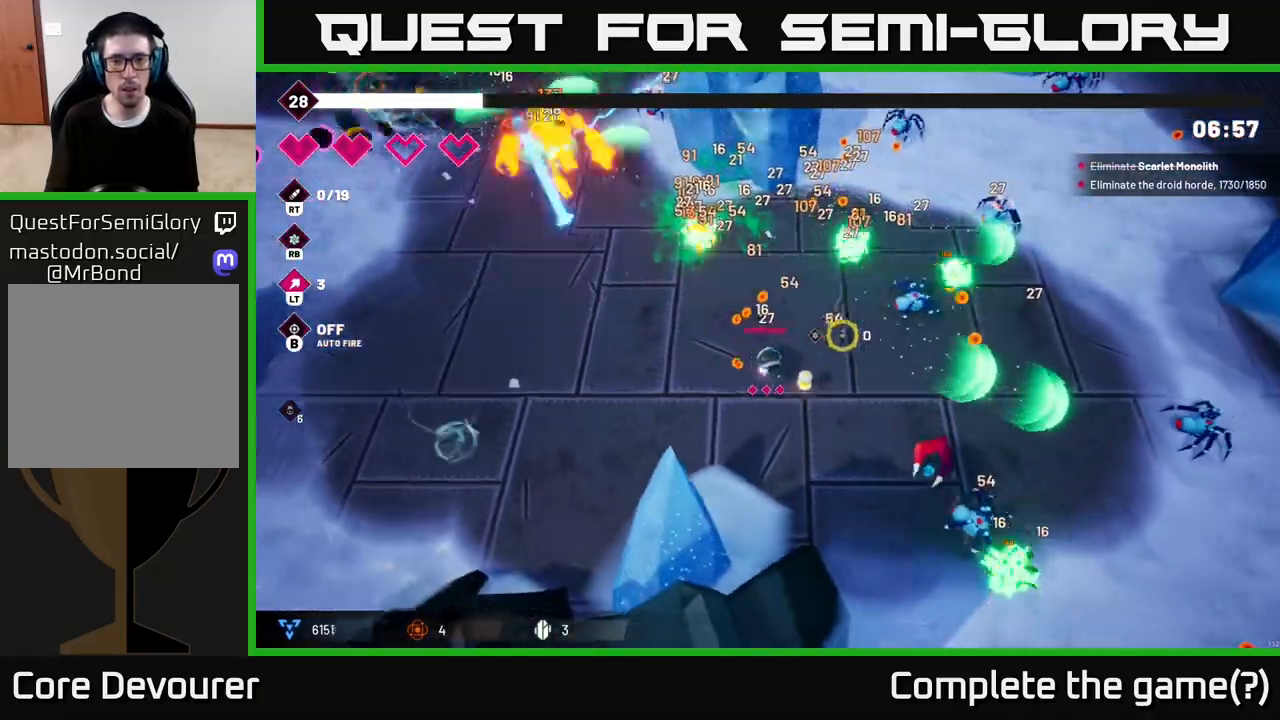
{"buttons": ["R2"], "left_stick": "right", "right_stick": "up", "events": [[233, "left_stick", "down-right"], [383, "R2", "down"], [383, "right_stick", "up"], [400, "left_stick", "right"]]}
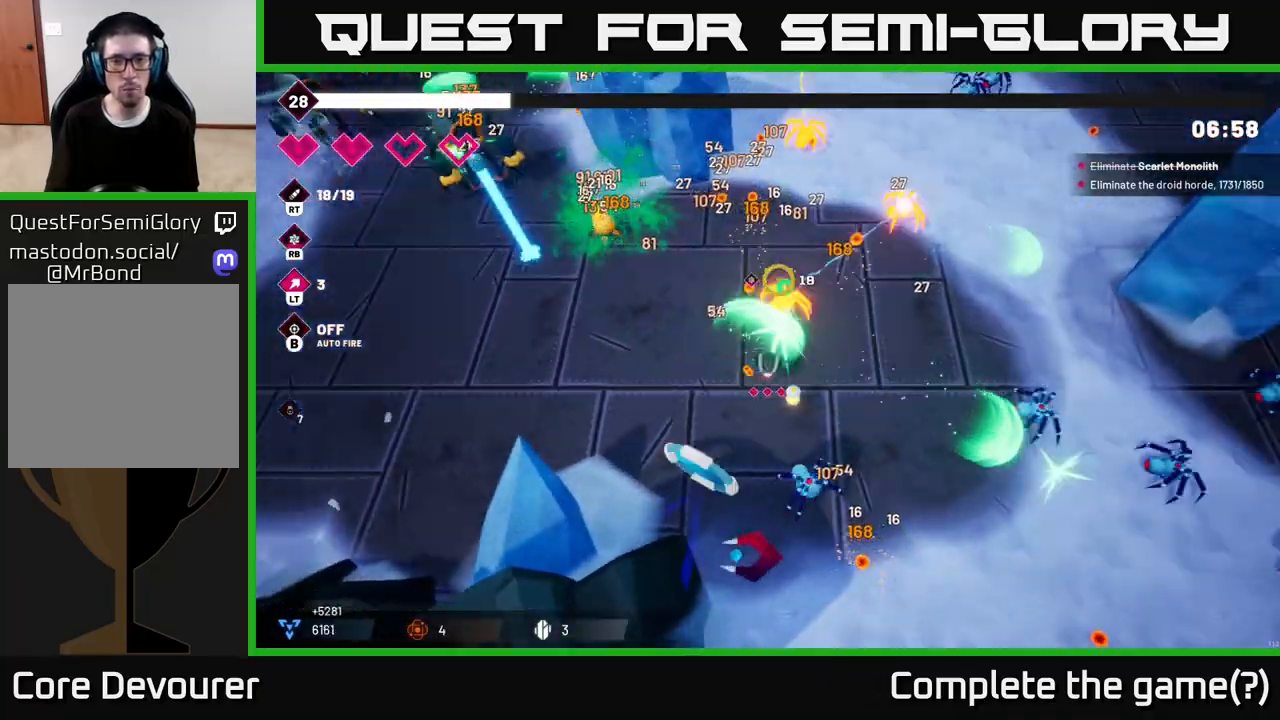
{"buttons": [], "left_stick": "up-right", "right_stick": "up", "events": [[83, "left_stick", "up-right"], [167, "right_stick", "up-right"], [450, "R2", "up"], [500, "right_stick", "up"]]}
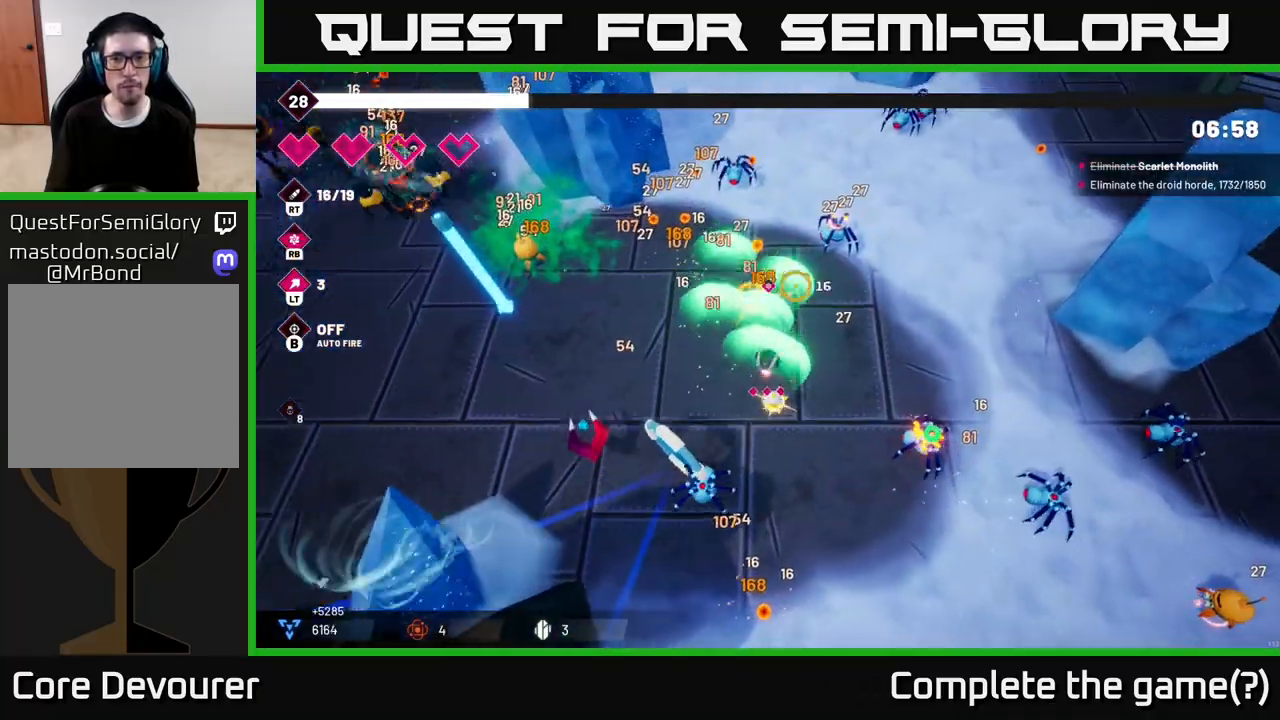
{"buttons": ["L2", "R2"], "left_stick": "up-right", "right_stick": "up-right", "events": [[117, "right_stick", "up-left"], [333, "right_stick", "up-right"], [350, "R2", "down"], [500, "L2", "down"]]}
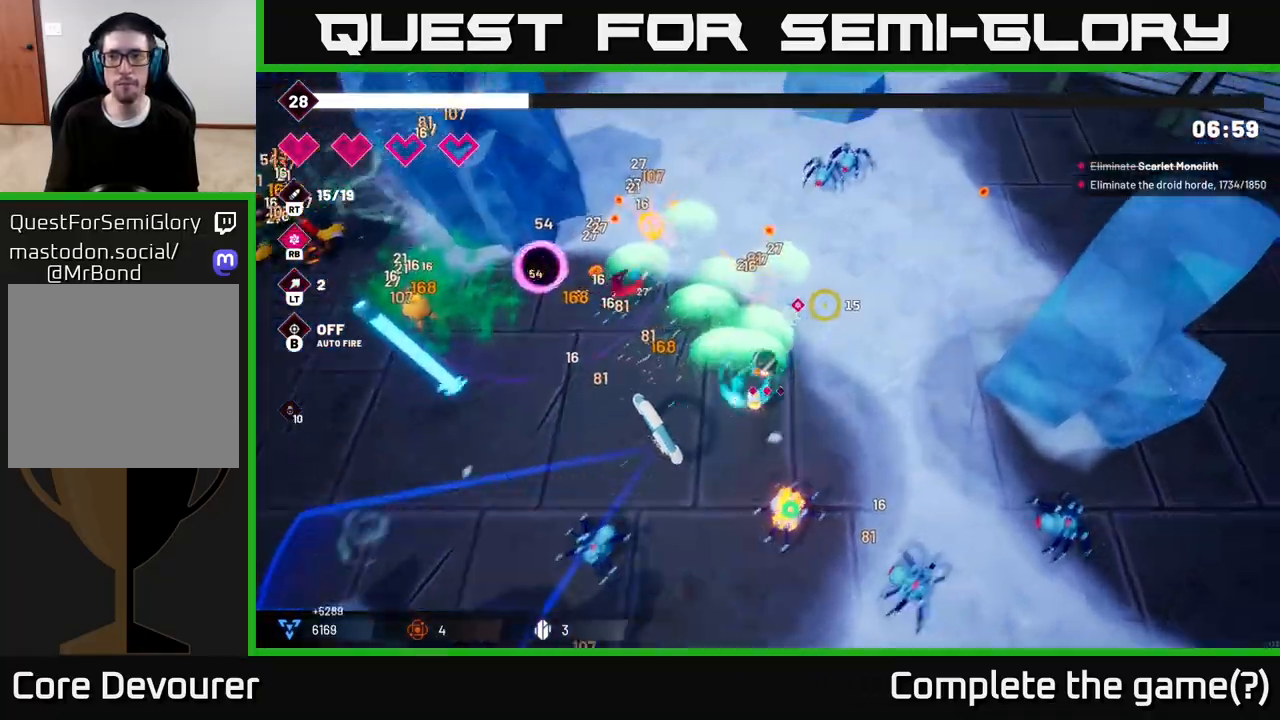
{"buttons": ["R2"], "left_stick": "up-right", "right_stick": "left", "events": [[67, "R2", "up"], [167, "L2", "up"], [267, "L2", "down"], [317, "right_stick", "up-left"], [383, "L2", "up"], [400, "R2", "down"], [500, "right_stick", "left"]]}
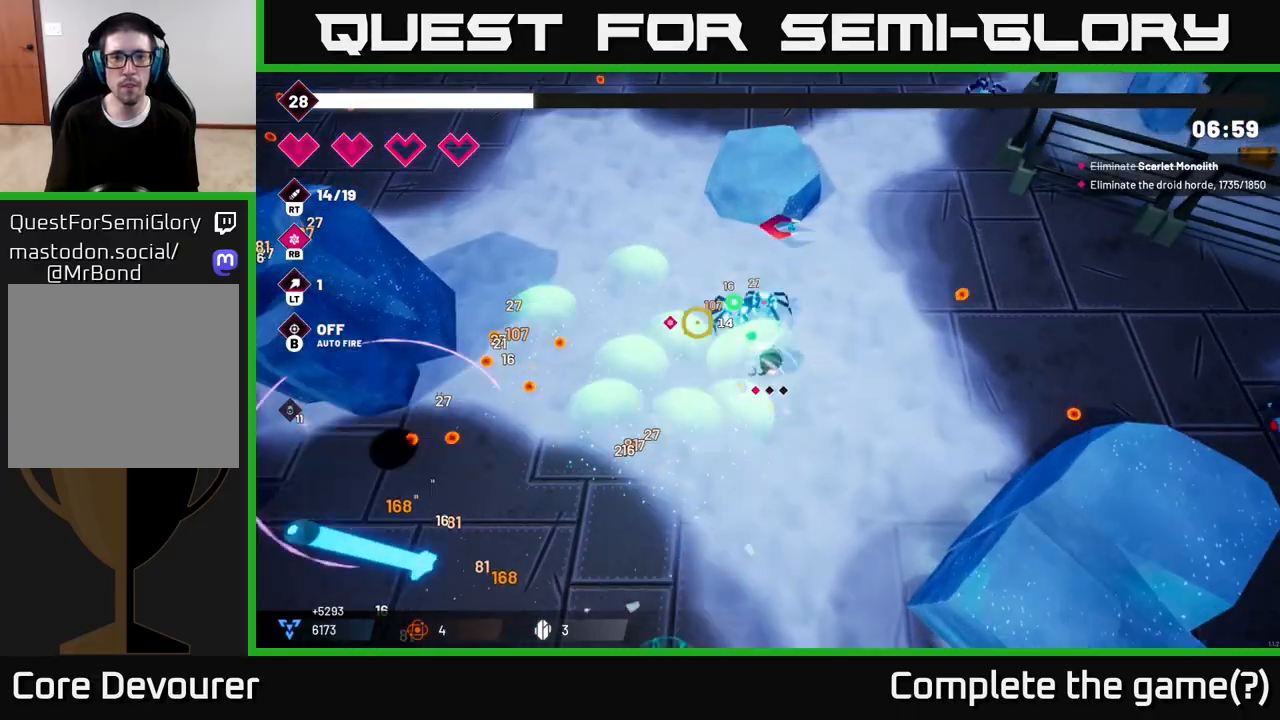
{"buttons": [], "left_stick": "left", "right_stick": "down-left", "events": [[117, "right_stick", "down-left"], [400, "R2", "up"], [433, "left_stick", "left"]]}
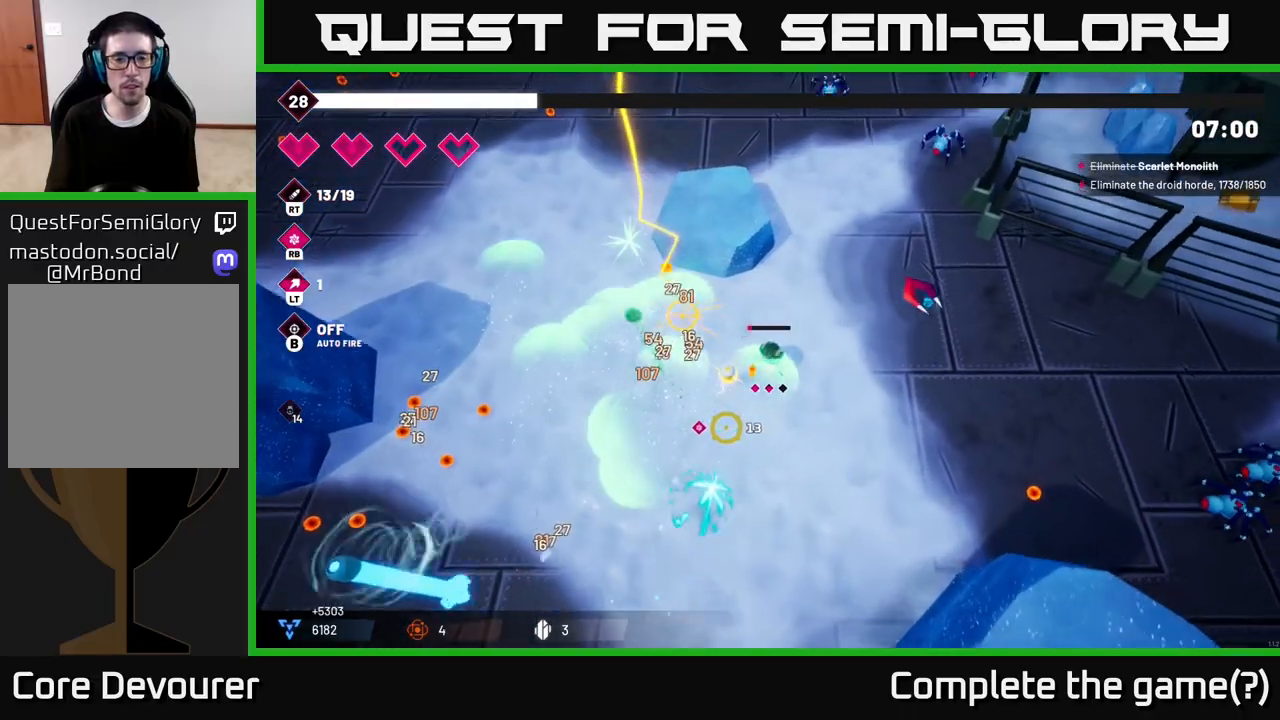
{"buttons": ["R2"], "left_stick": "down-left", "right_stick": "right", "events": [[283, "left_stick", "down-left"], [333, "right_stick", "right"], [467, "R2", "down"]]}
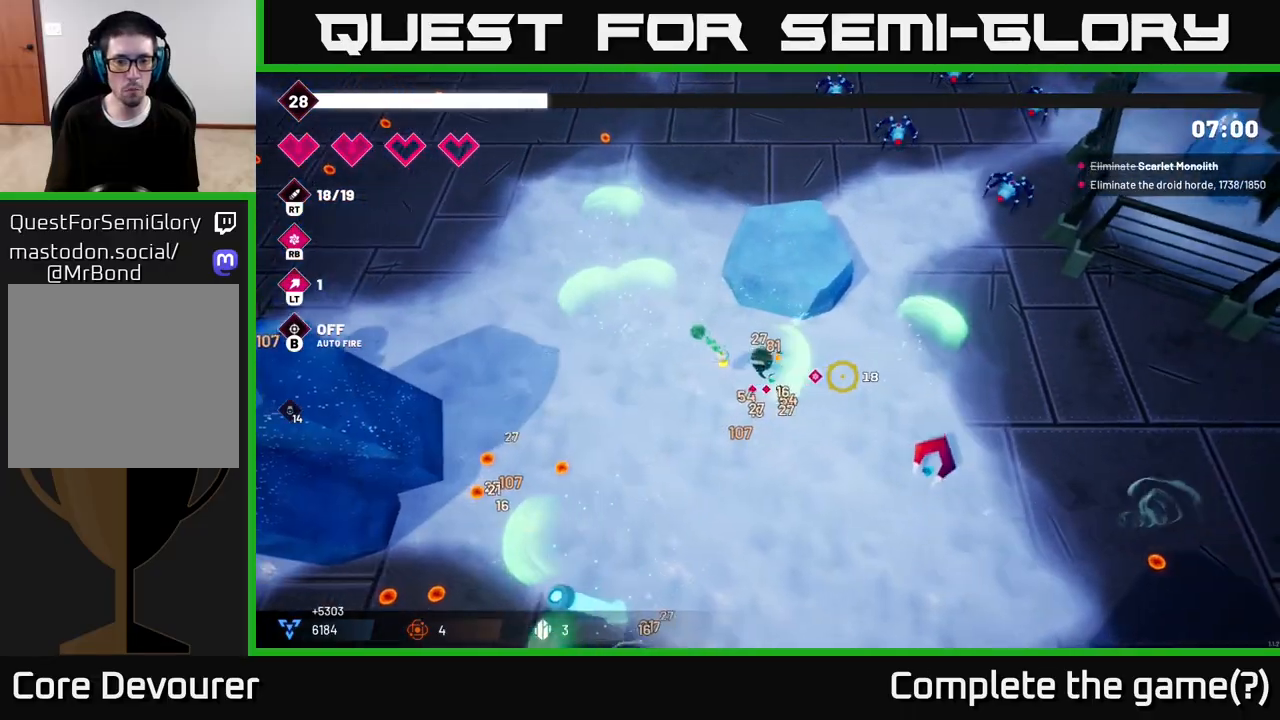
{"buttons": ["R2"], "left_stick": "down-left", "right_stick": "down-left", "events": [[50, "right_stick", "down-right"], [383, "right_stick", "down-left"]]}
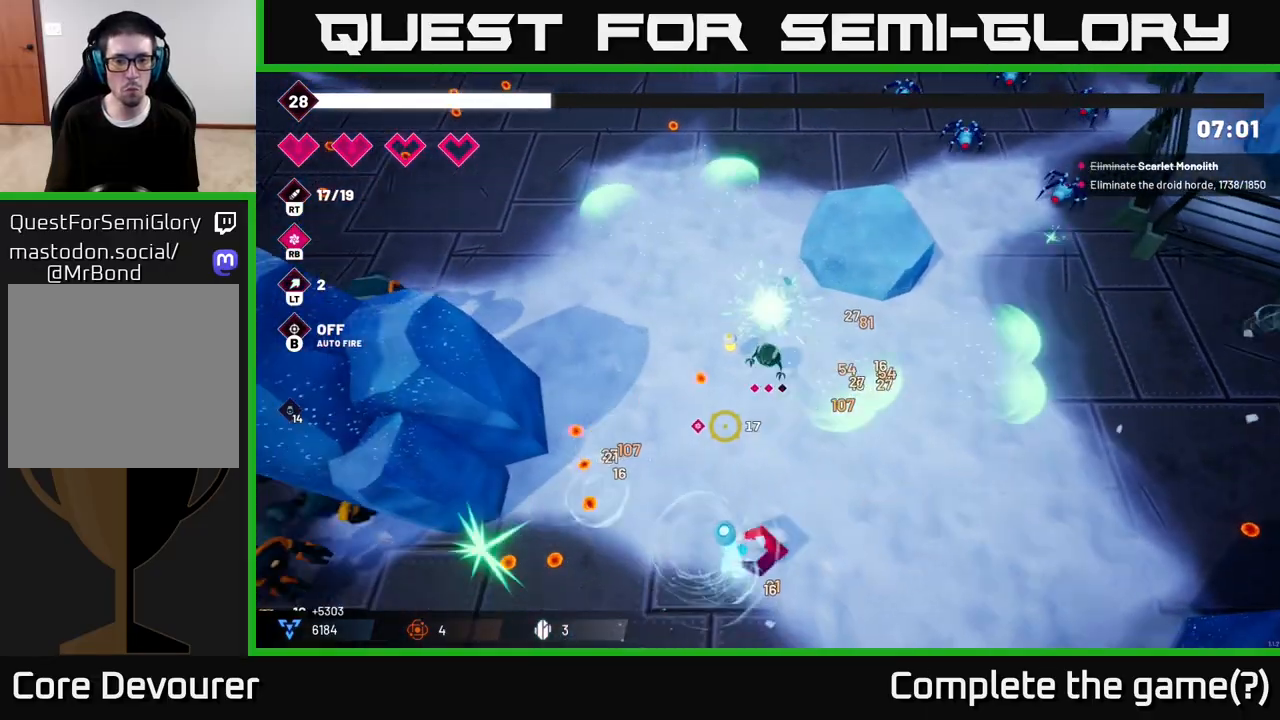
{"buttons": [], "left_stick": "down-left", "right_stick": "left", "events": [[217, "right_stick", "left"], [467, "R2", "up"]]}
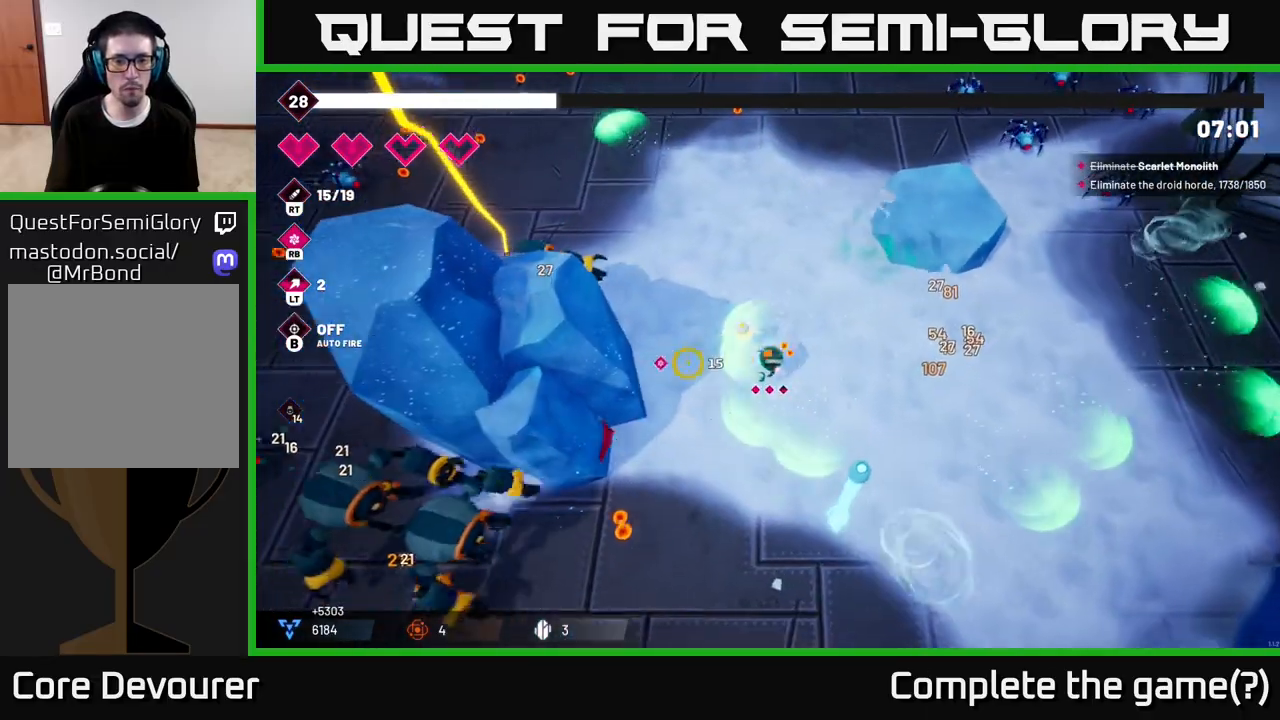
{"buttons": ["R2"], "left_stick": "down", "right_stick": "down-left", "events": [[67, "right_stick", "down"], [250, "left_stick", "down"], [250, "right_stick", "down-left"], [317, "R2", "down"]]}
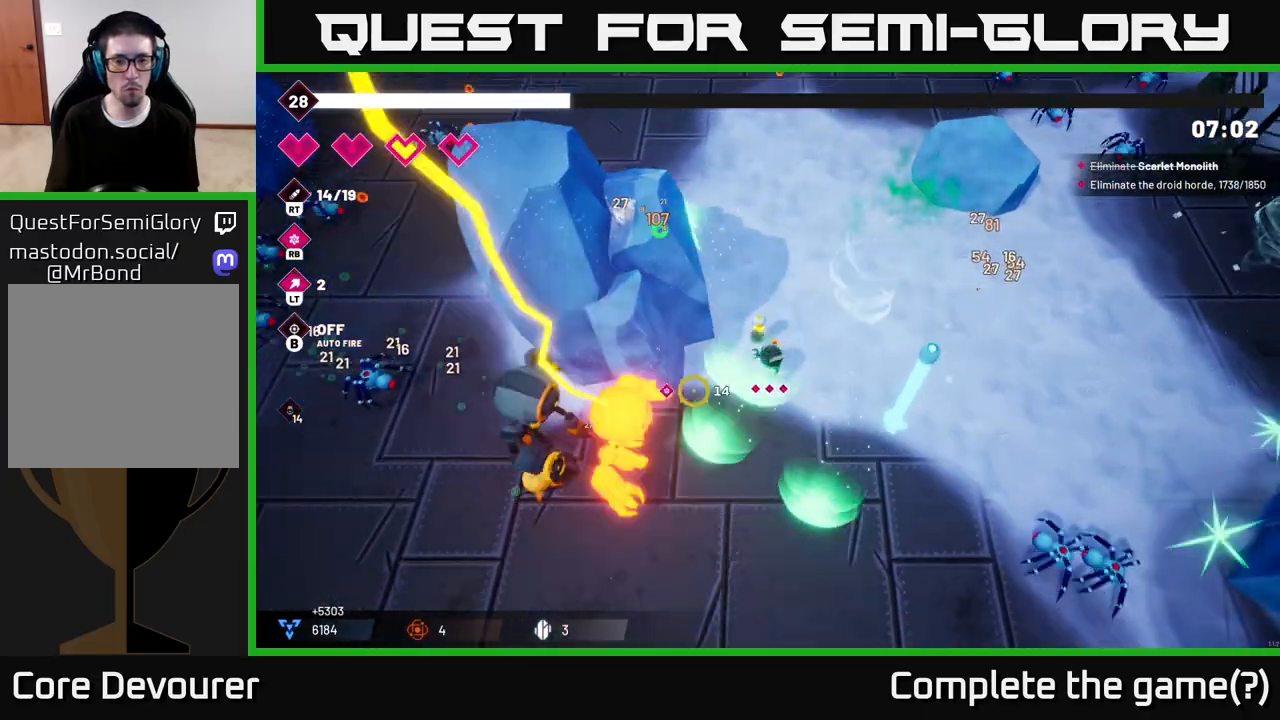
{"buttons": ["R2"], "left_stick": "down-left", "right_stick": "left", "events": [[167, "right_stick", "left"], [233, "left_stick", "down-left"]]}